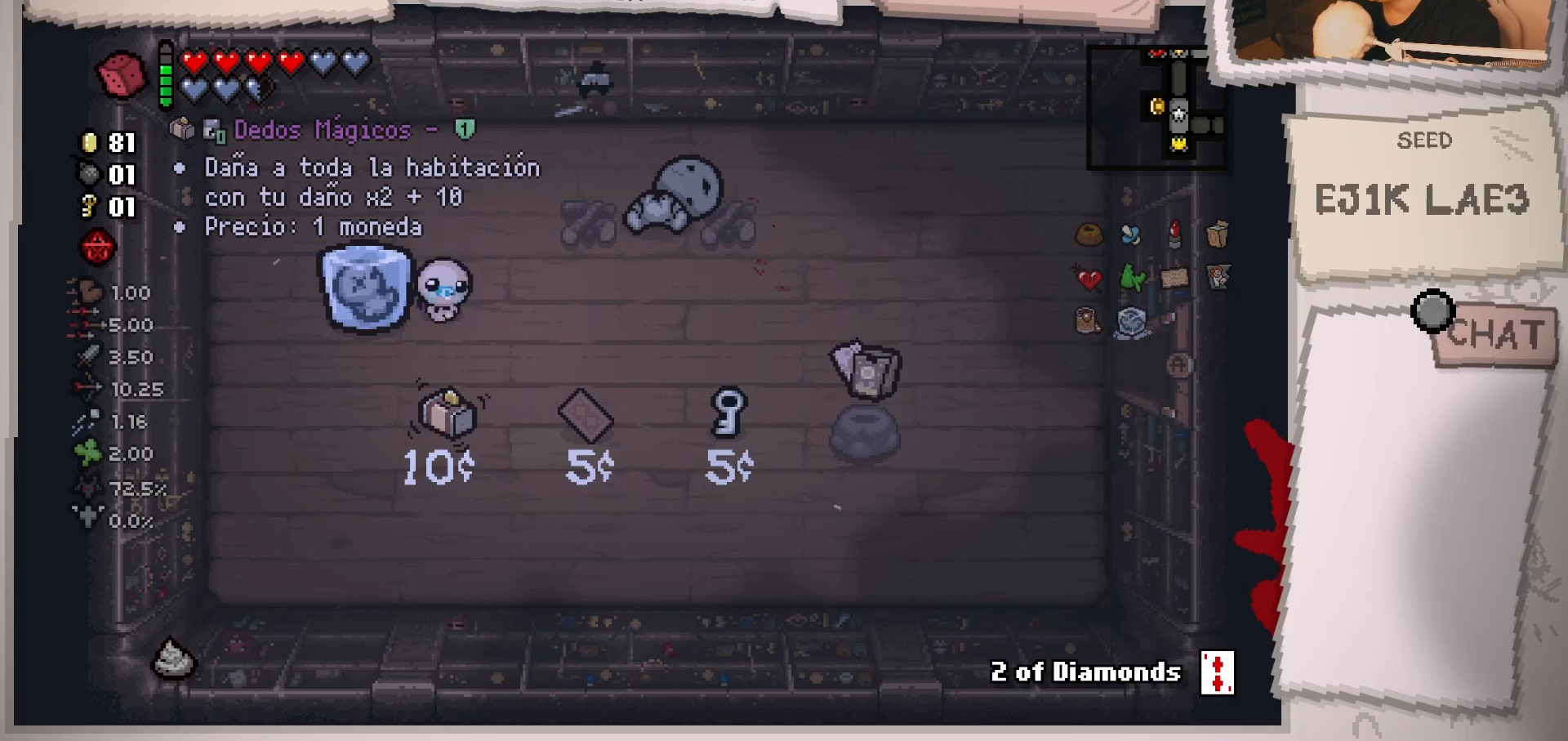
Gameplay with a controller (Xbox layout); each line is a JSON object with the inputs held at the frame after it. "events" lists button and stick changes between this image and that frame as [ms after this image, input, new state], when the widget could be followed in between. Not read: L3 R3.
{"buttons": [], "left_stick": "center", "right_stick": "center", "events": [[67, "left_stick", "right"], [334, "left_stick", "center"]]}
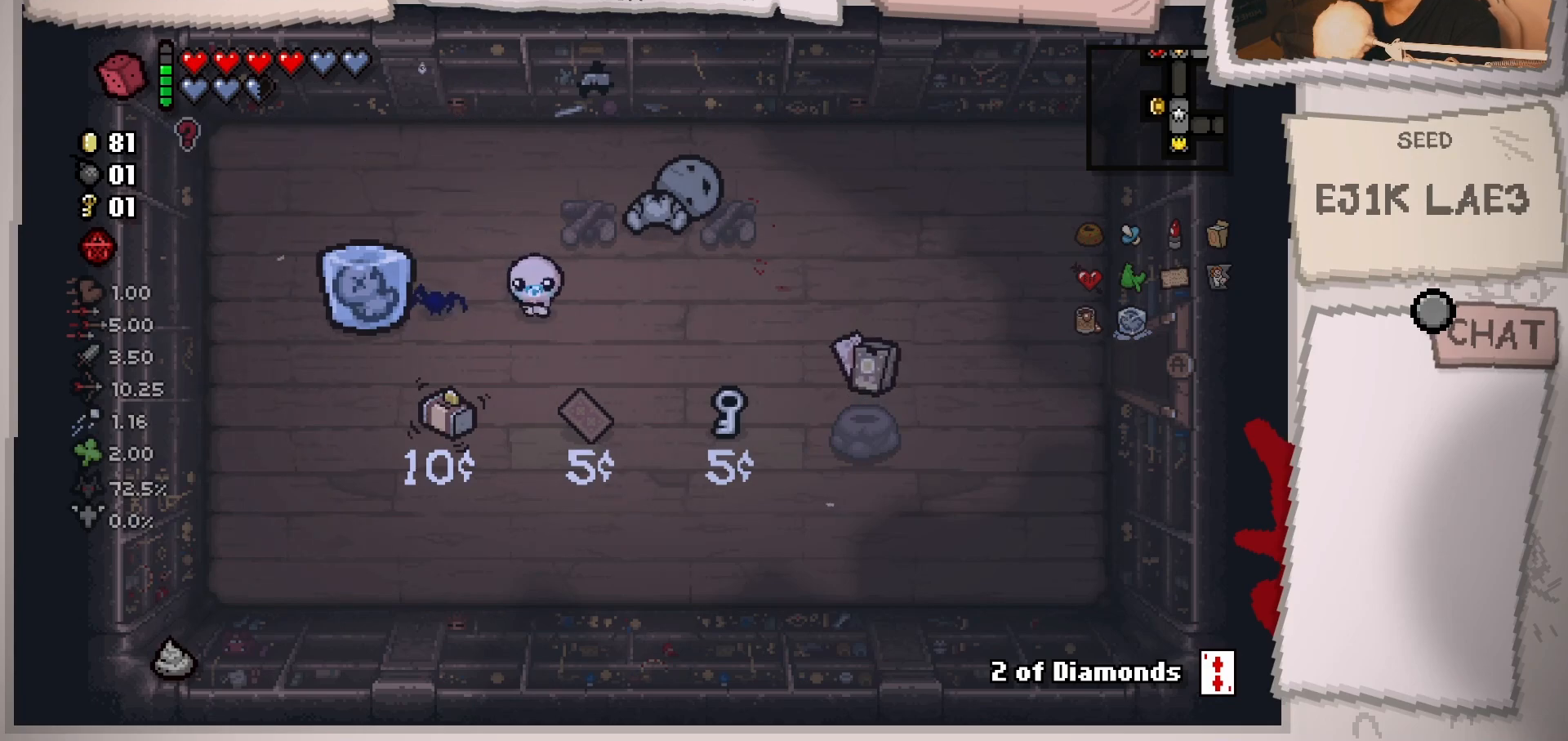
{"buttons": [], "left_stick": "center", "right_stick": "center", "events": []}
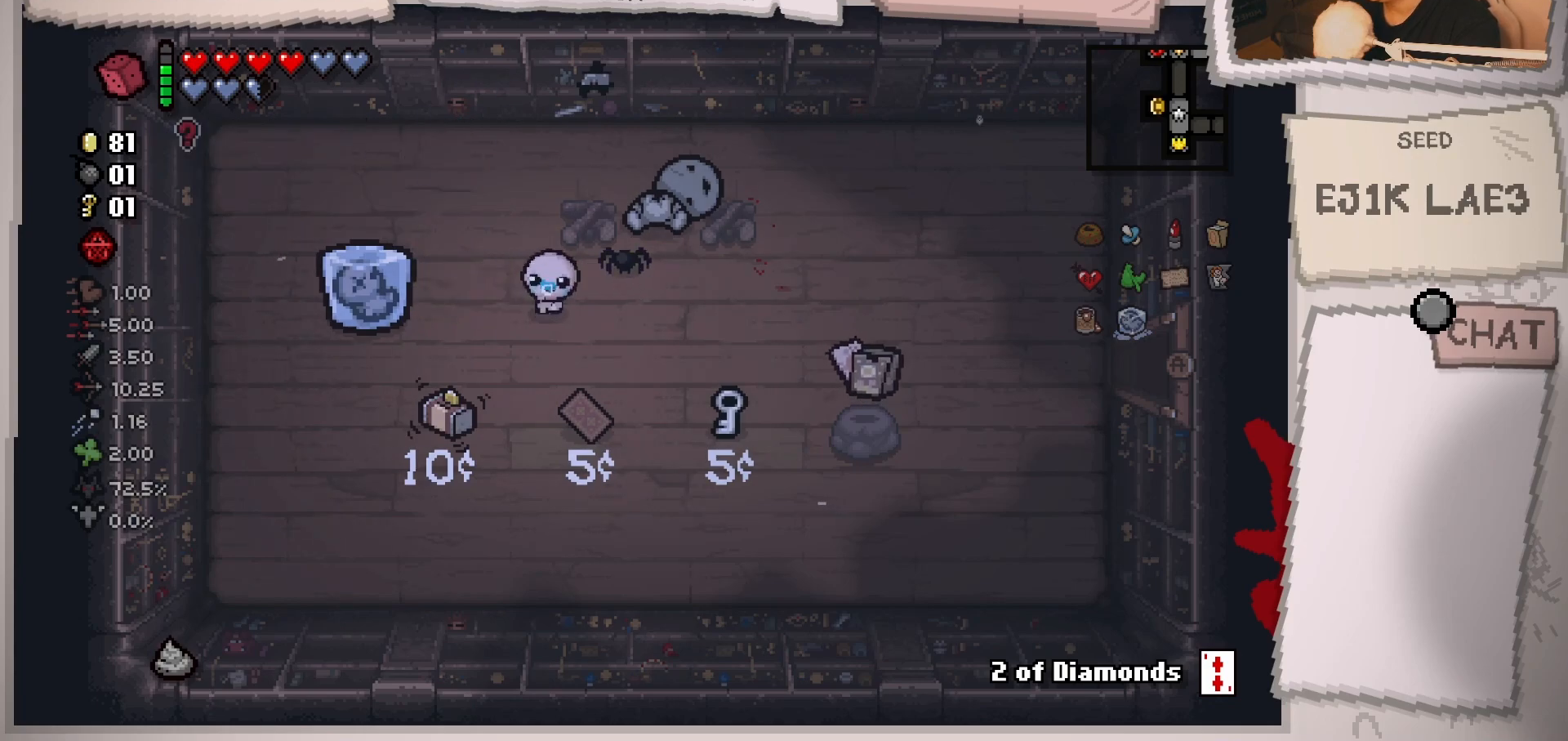
{"buttons": [], "left_stick": "center", "right_stick": "center", "events": []}
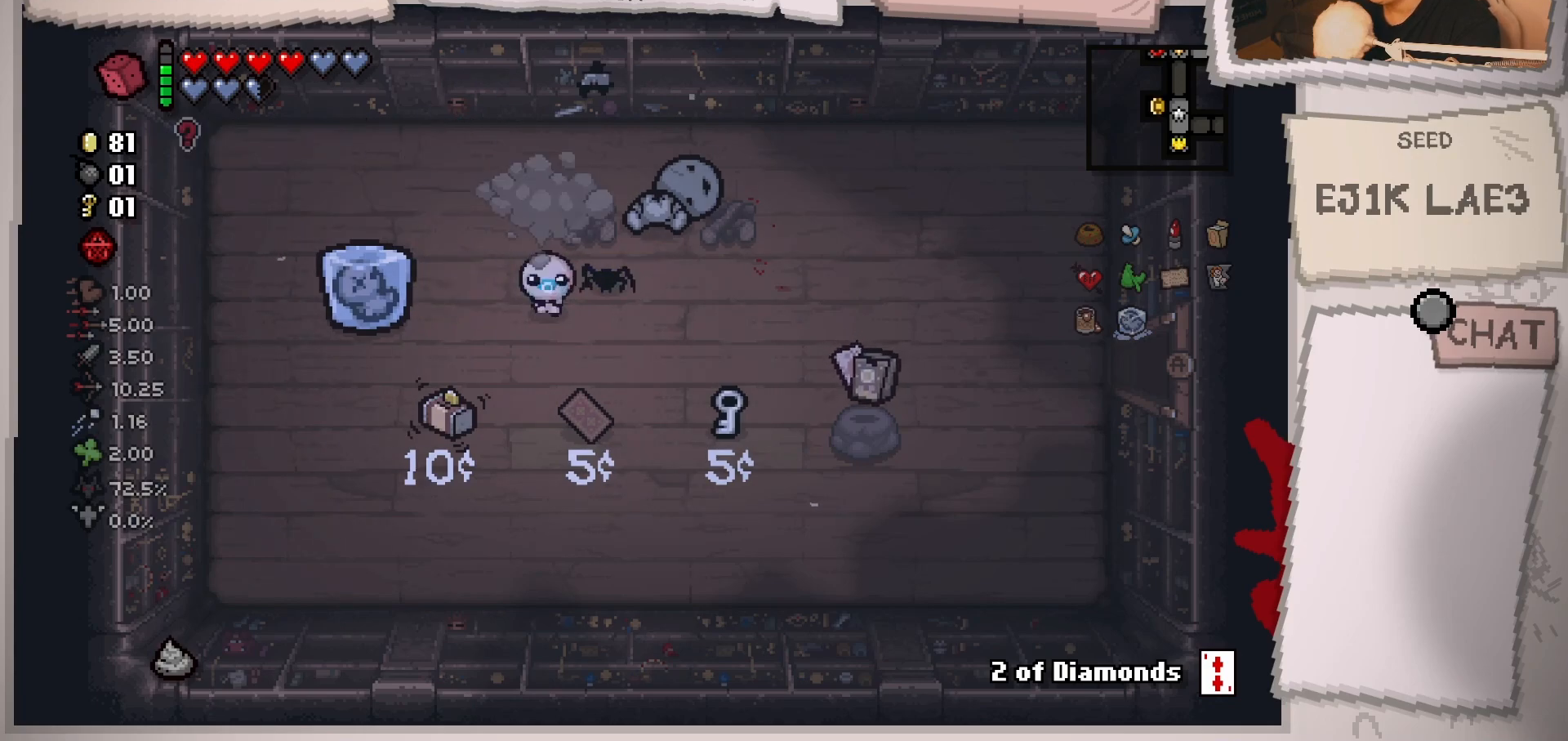
{"buttons": [], "left_stick": "center", "right_stick": "center", "events": [[100, "left_stick", "right"], [251, "left_stick", "center"]]}
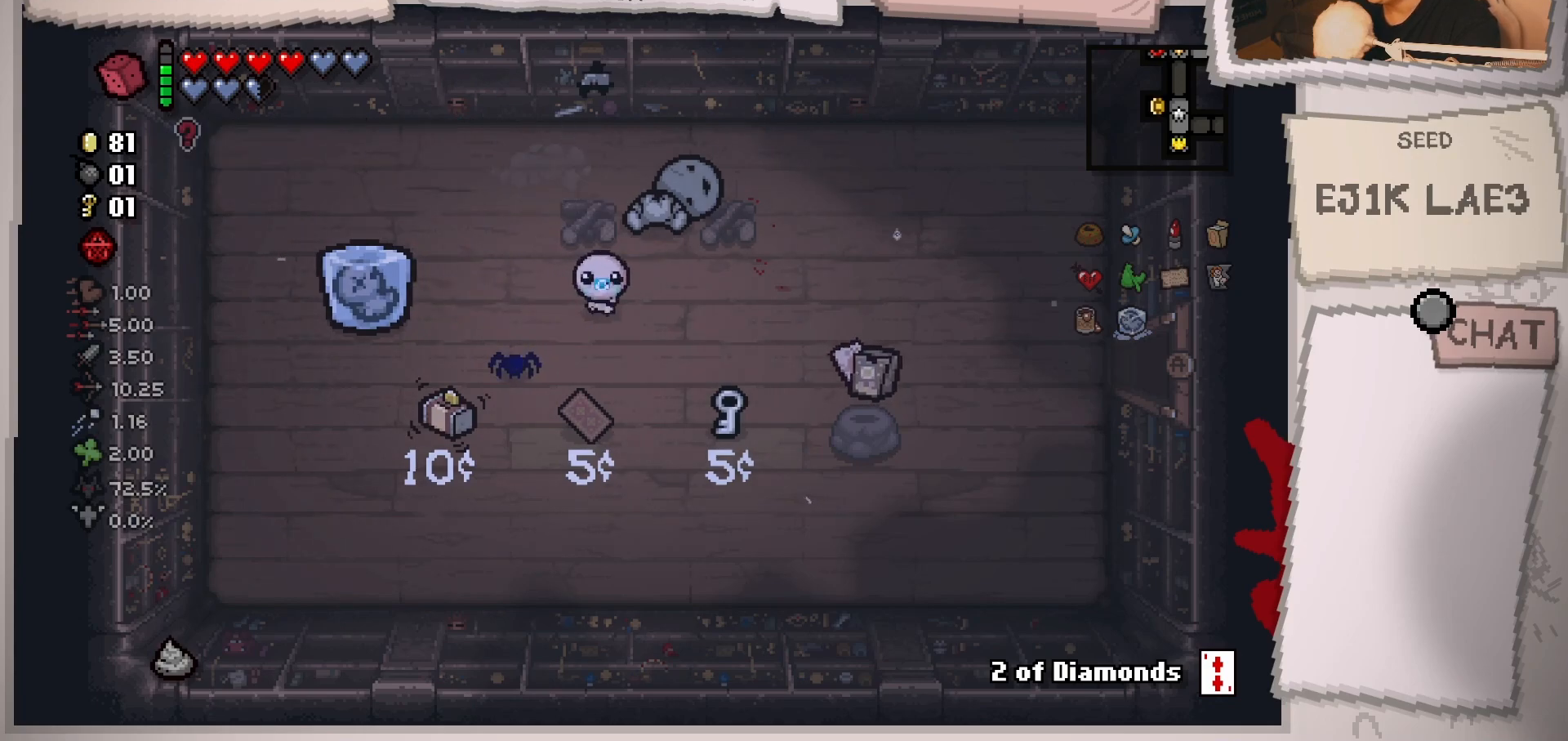
{"buttons": [], "left_stick": "center", "right_stick": "center", "events": []}
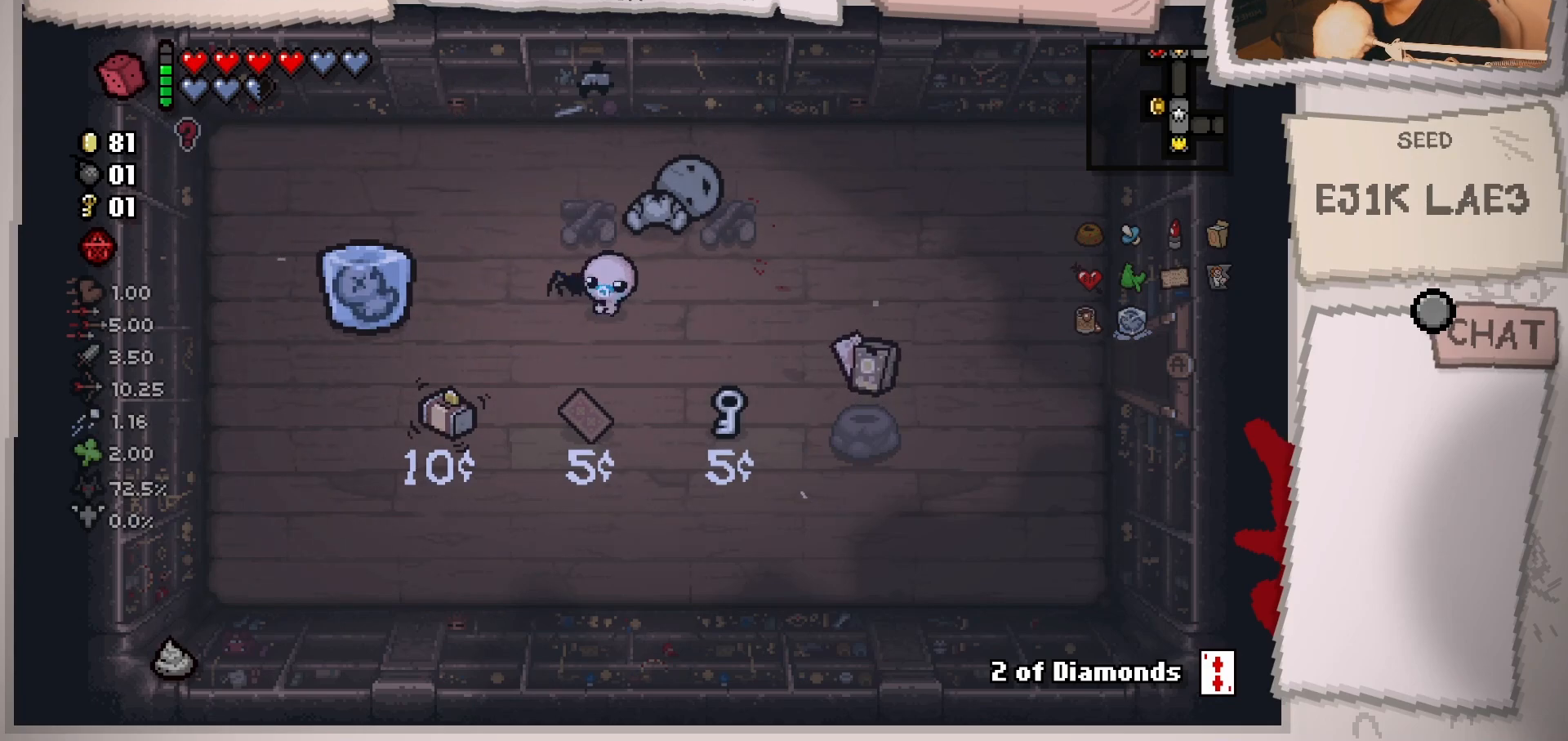
{"buttons": [], "left_stick": "center", "right_stick": "center", "events": []}
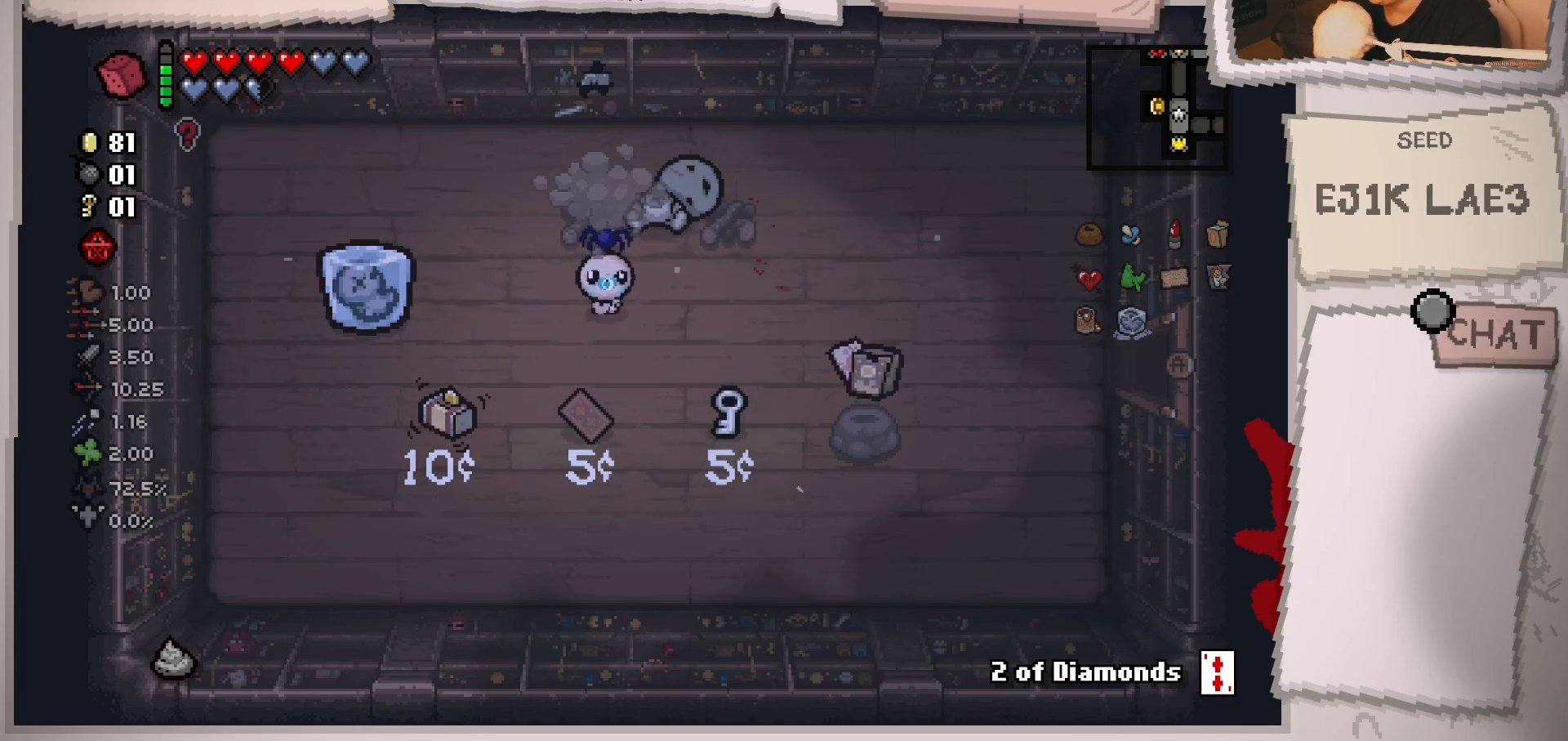
{"buttons": [], "left_stick": "center", "right_stick": "center", "events": []}
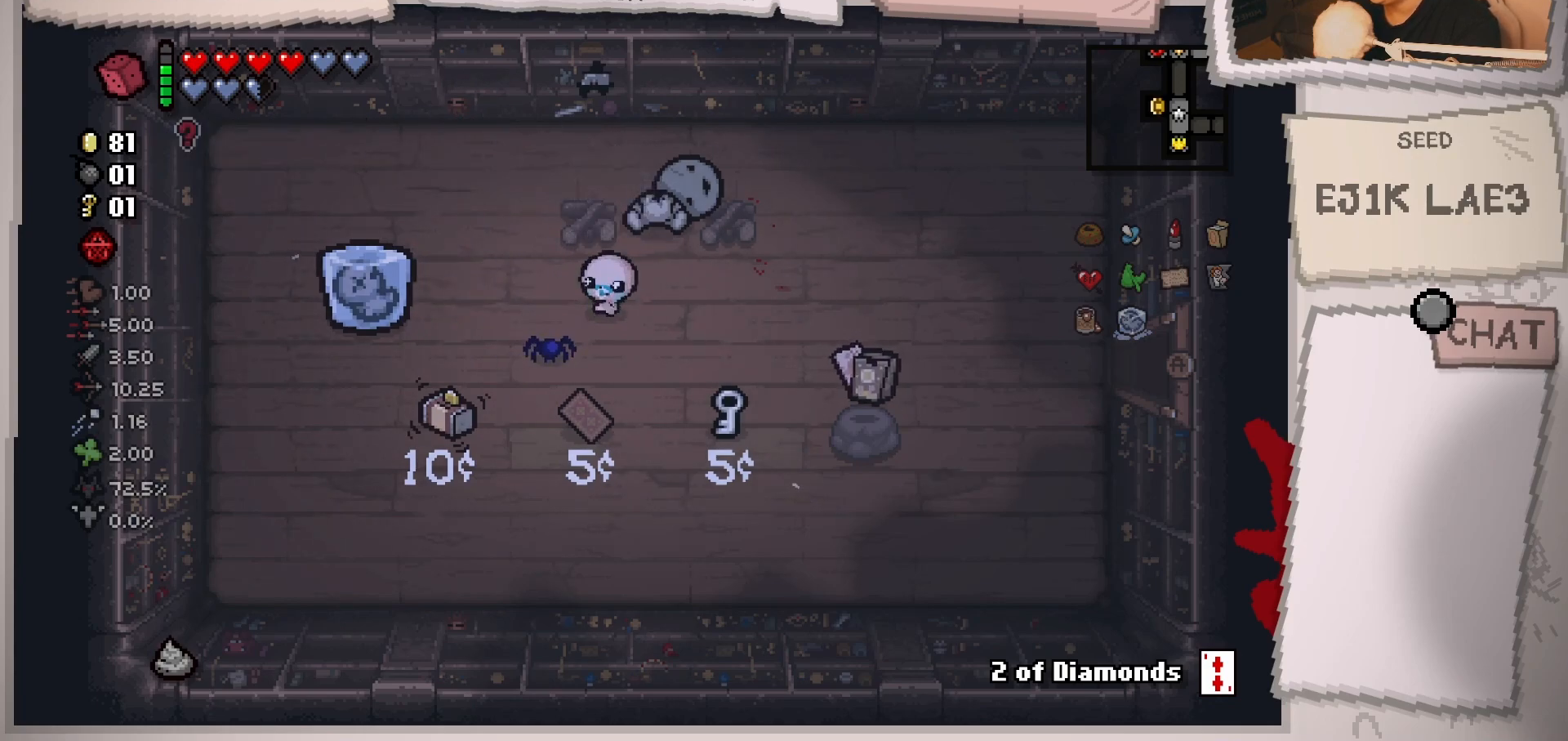
{"buttons": [], "left_stick": "center", "right_stick": "center", "events": []}
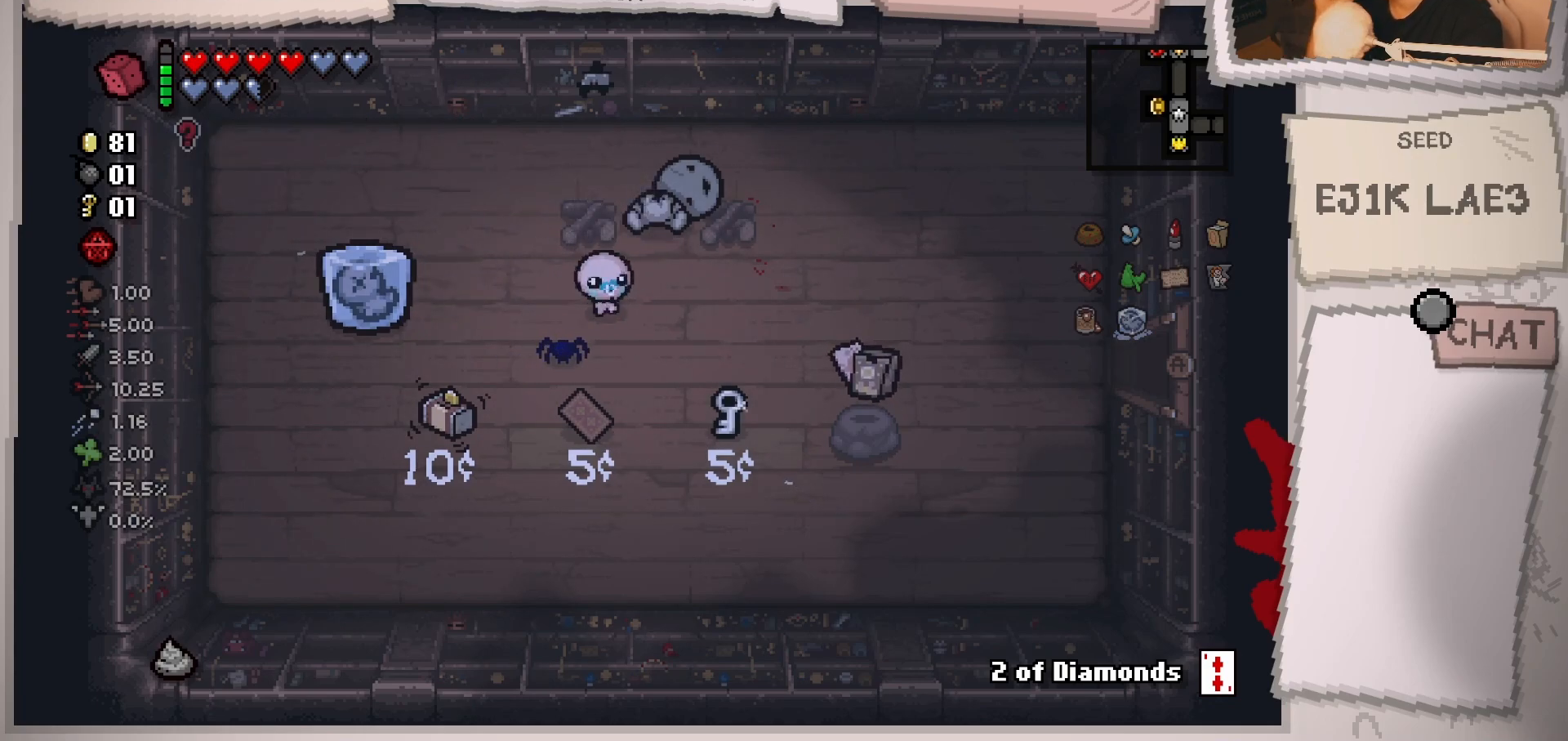
{"buttons": [], "left_stick": "center", "right_stick": "center", "events": []}
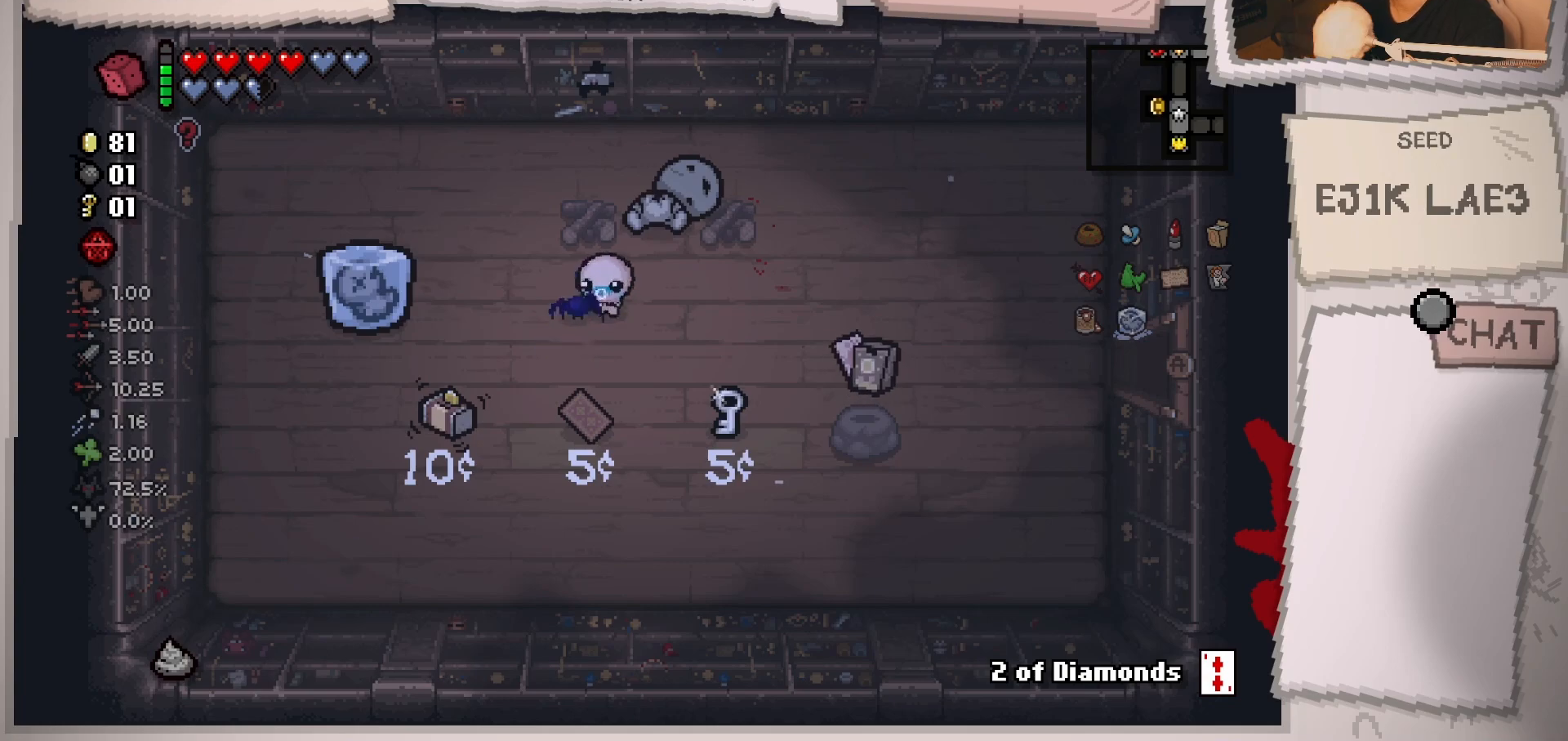
{"buttons": [], "left_stick": "center", "right_stick": "center", "events": []}
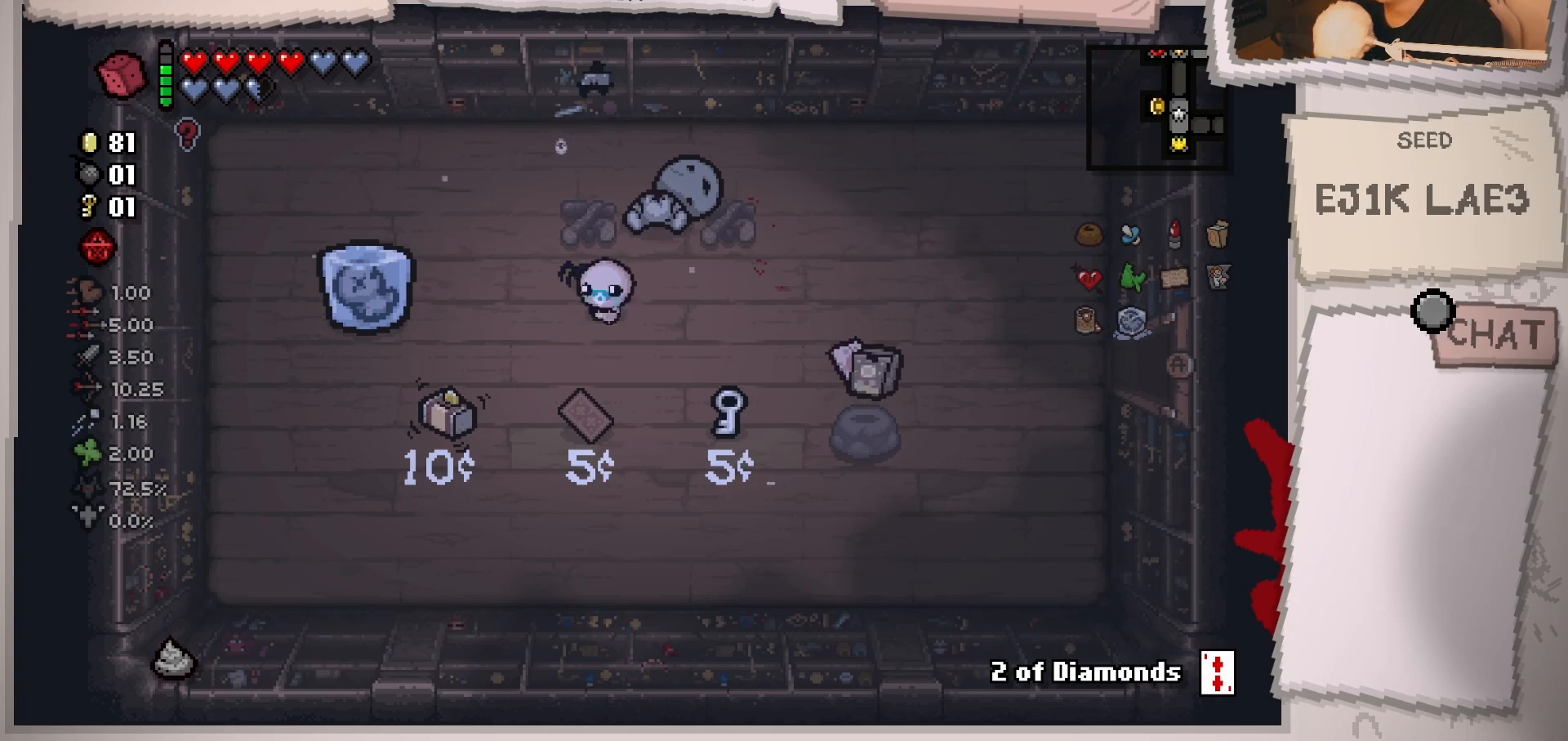
{"buttons": [], "left_stick": "down-right", "right_stick": "center", "events": [[233, "left_stick", "right"], [450, "left_stick", "down-right"]]}
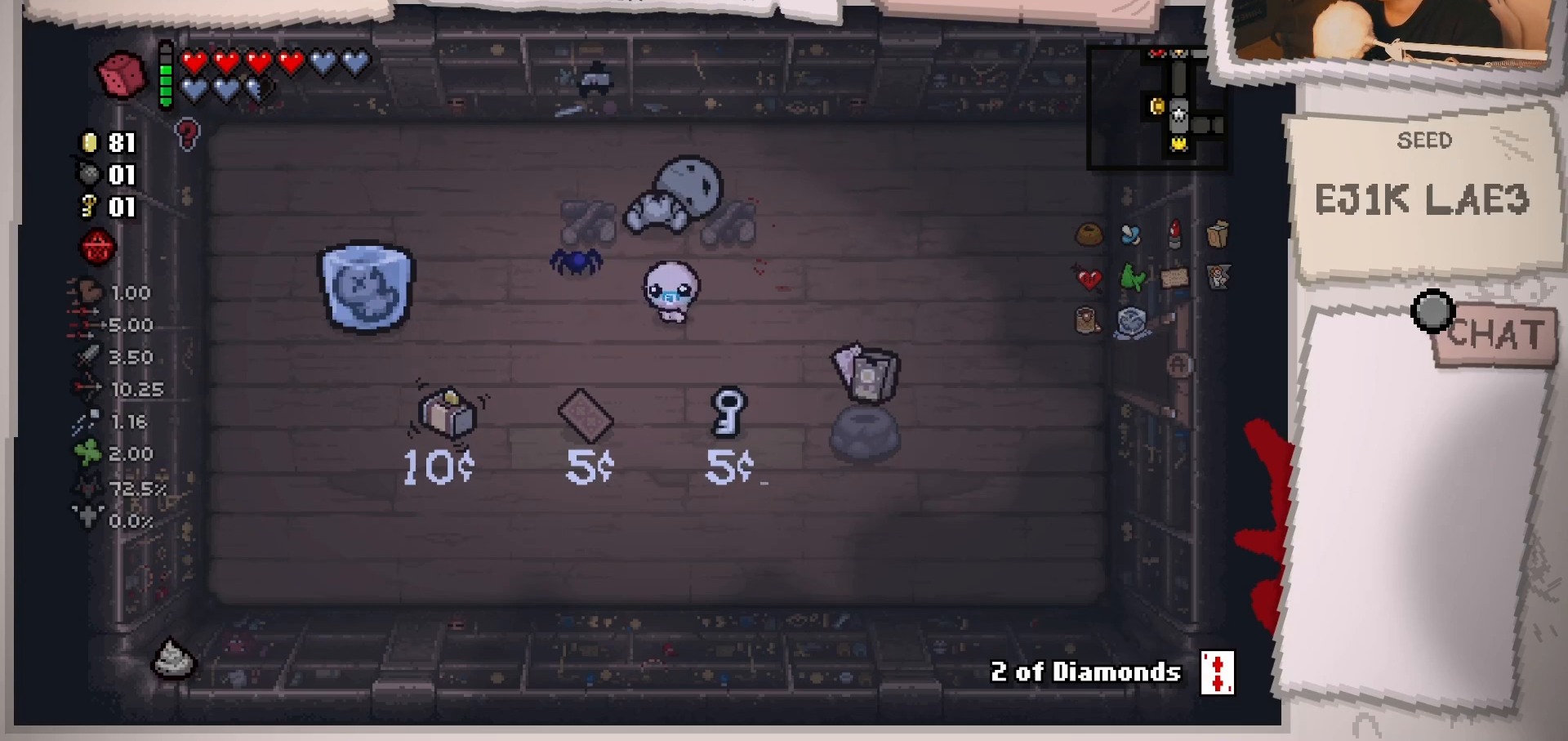
{"buttons": [], "left_stick": "up-left", "right_stick": "center", "events": [[67, "left_stick", "down"], [301, "left_stick", "left"], [351, "left_stick", "up-left"]]}
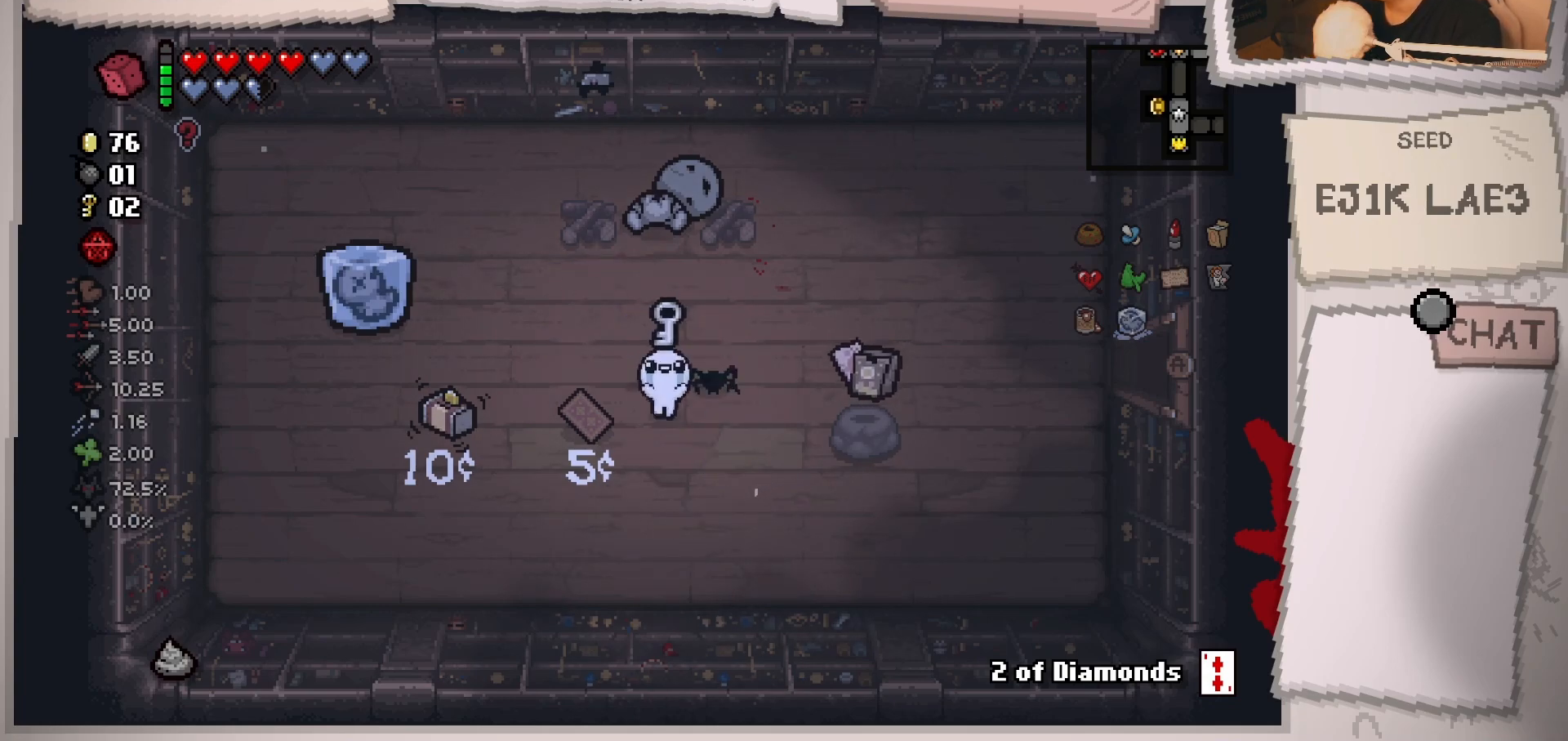
{"buttons": [], "left_stick": "center", "right_stick": "center", "events": [[150, "left_stick", "center"]]}
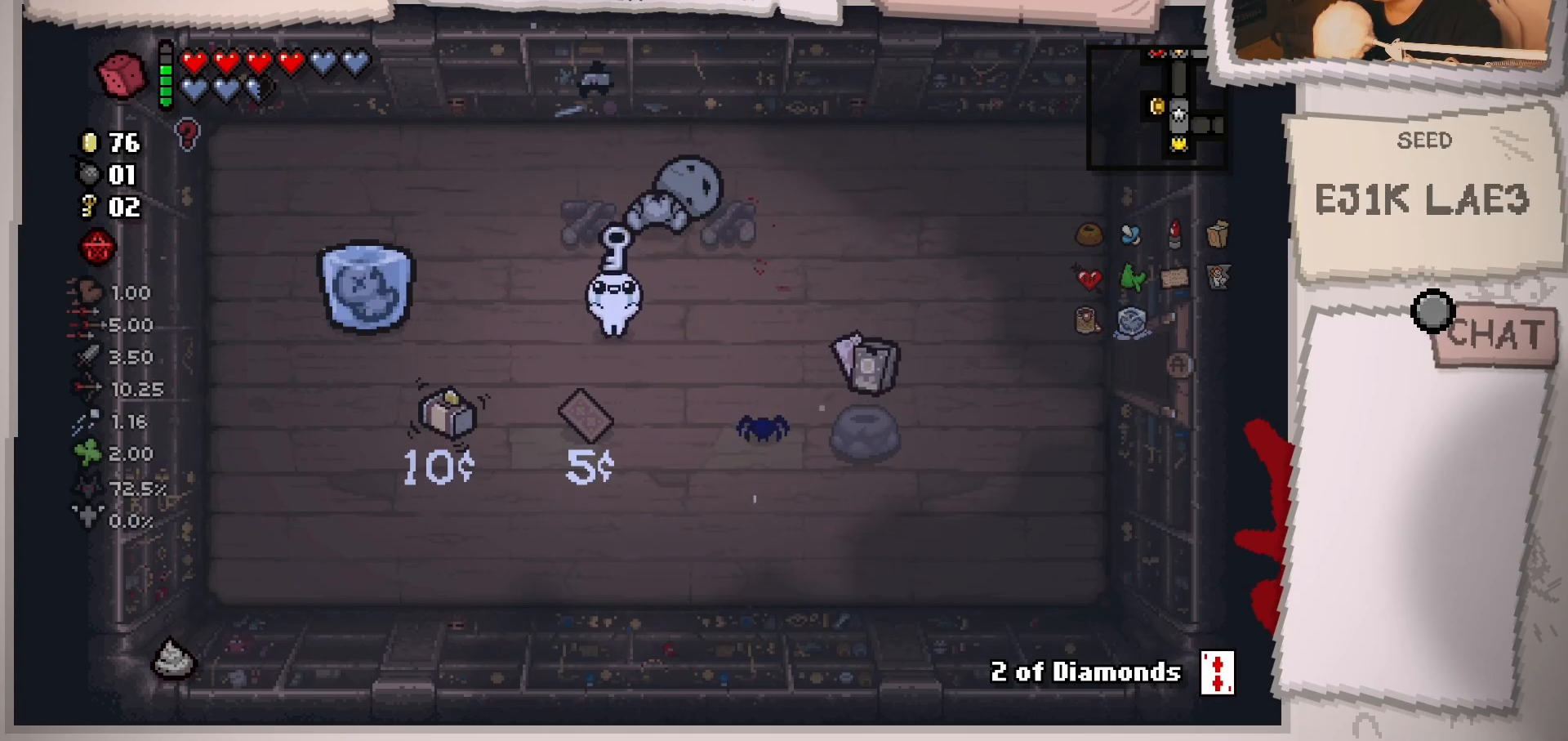
{"buttons": [], "left_stick": "down", "right_stick": "center", "events": [[351, "left_stick", "down"]]}
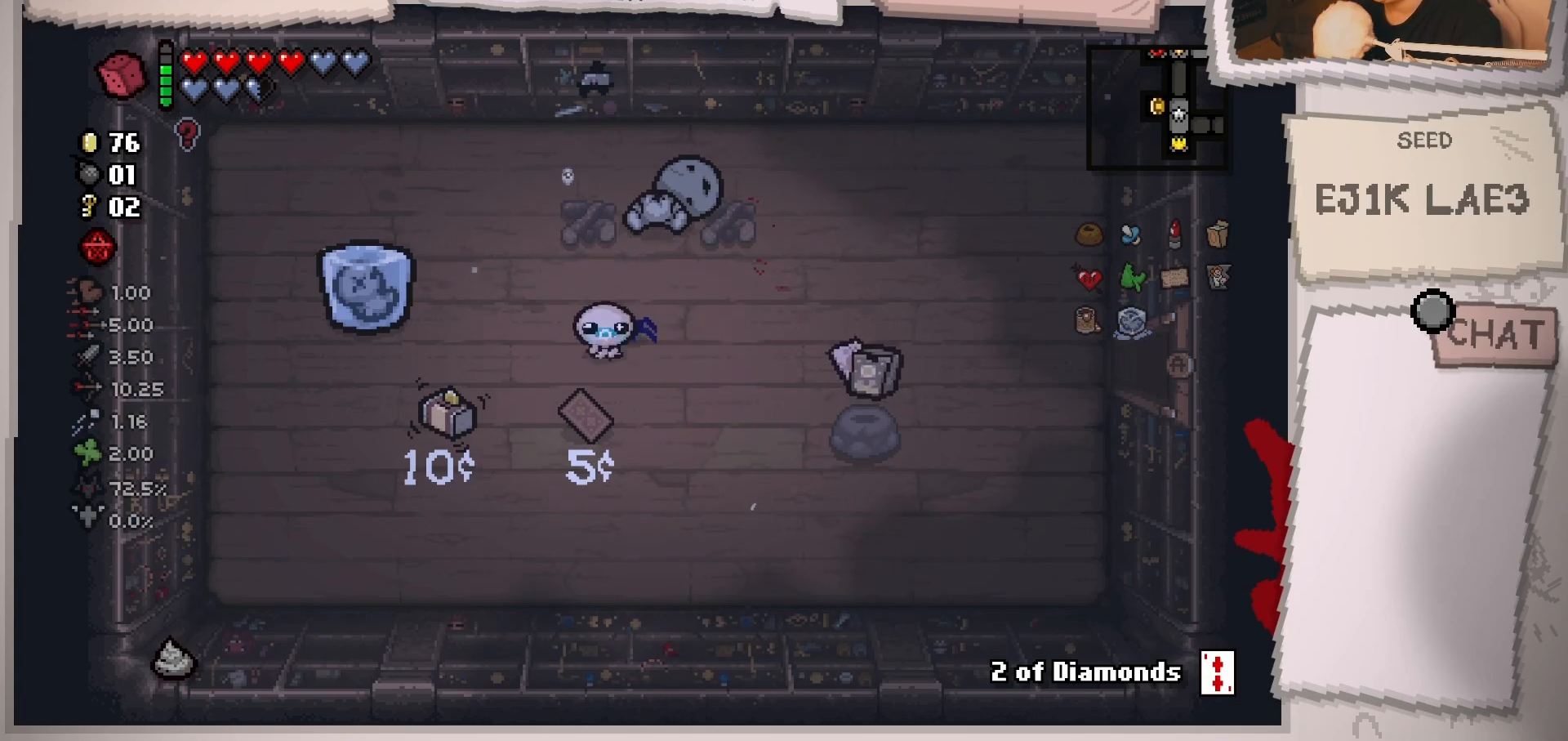
{"buttons": [], "left_stick": "up", "right_stick": "center", "events": [[250, "left_stick", "up"]]}
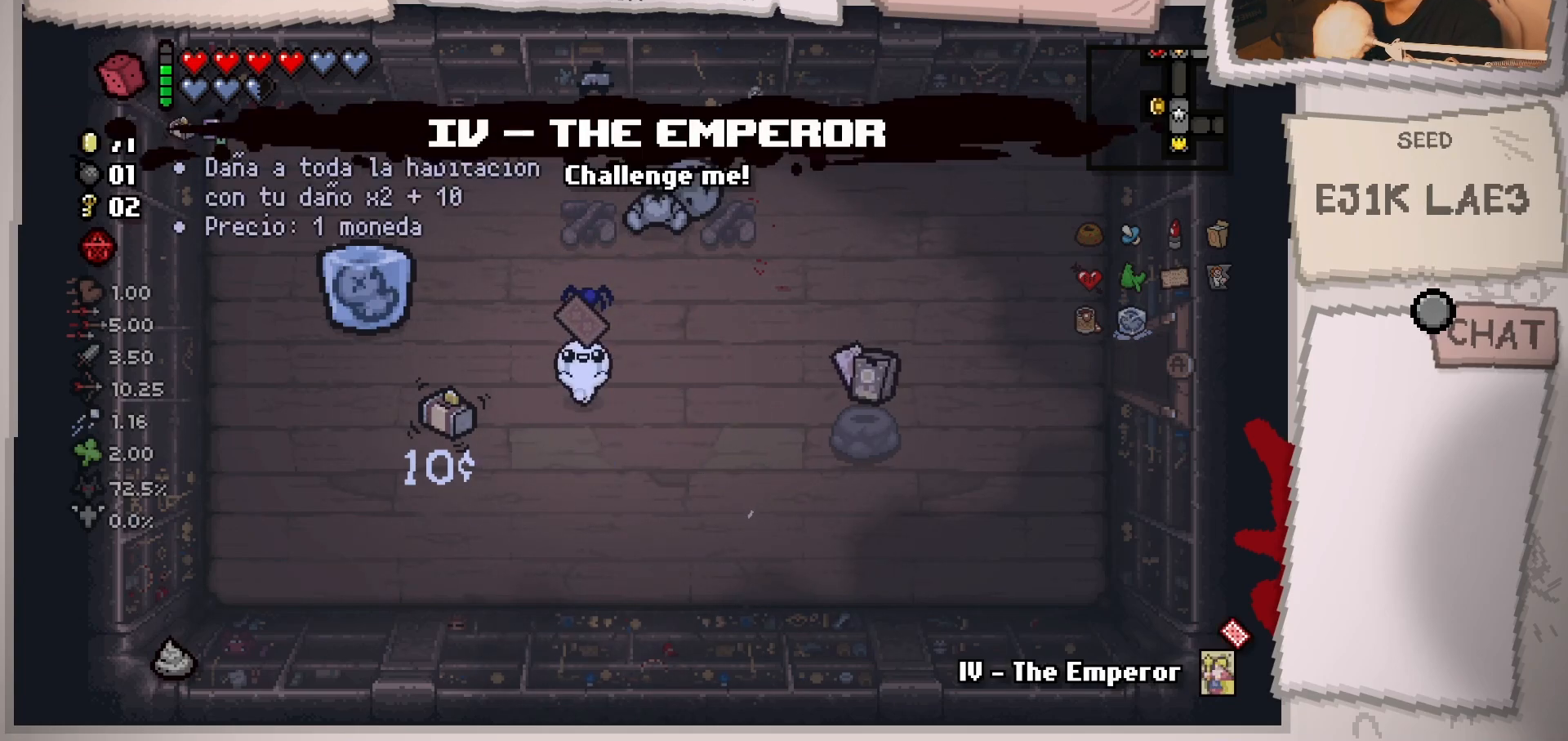
{"buttons": [], "left_stick": "center", "right_stick": "center", "events": [[267, "left_stick", "center"]]}
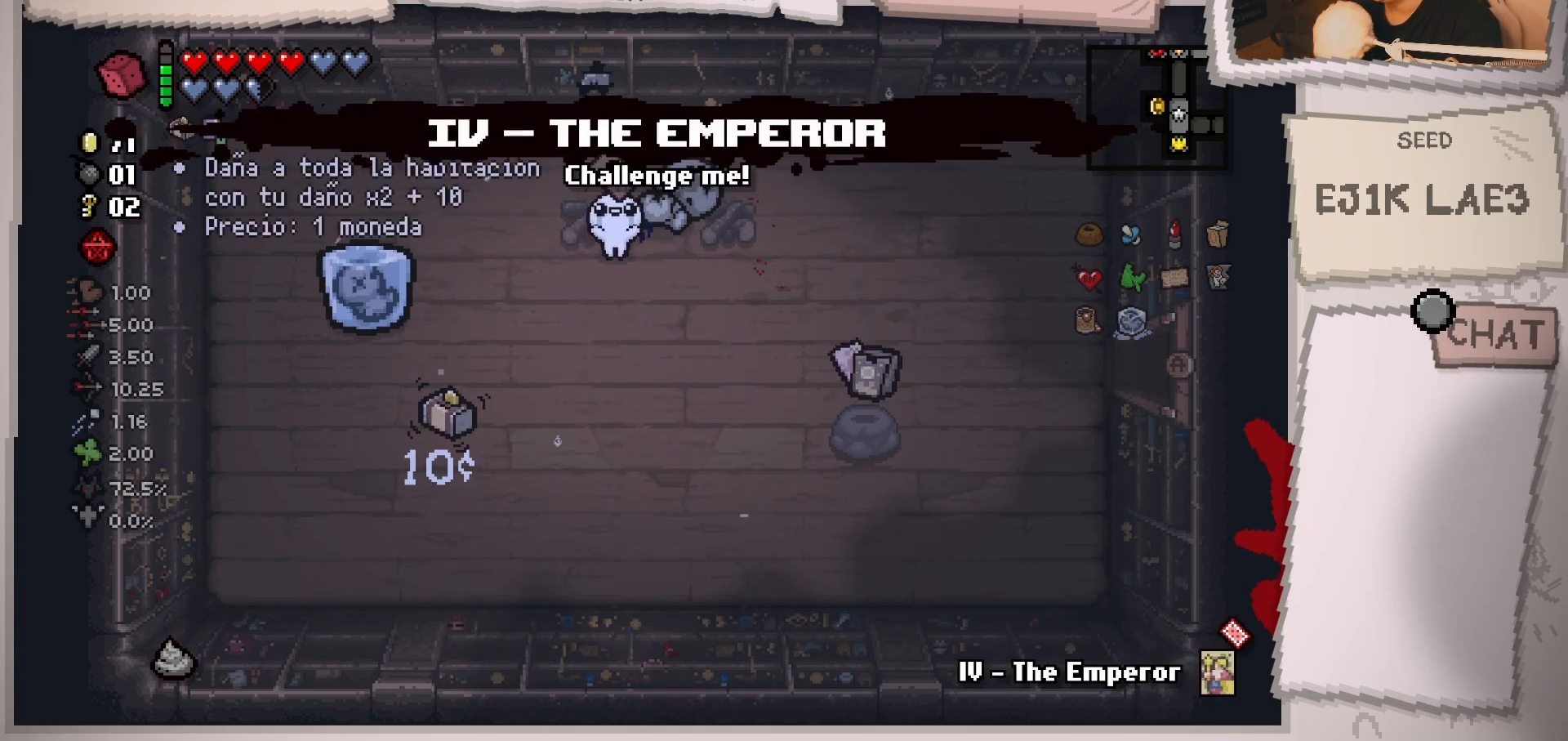
{"buttons": [], "left_stick": "center", "right_stick": "center", "events": []}
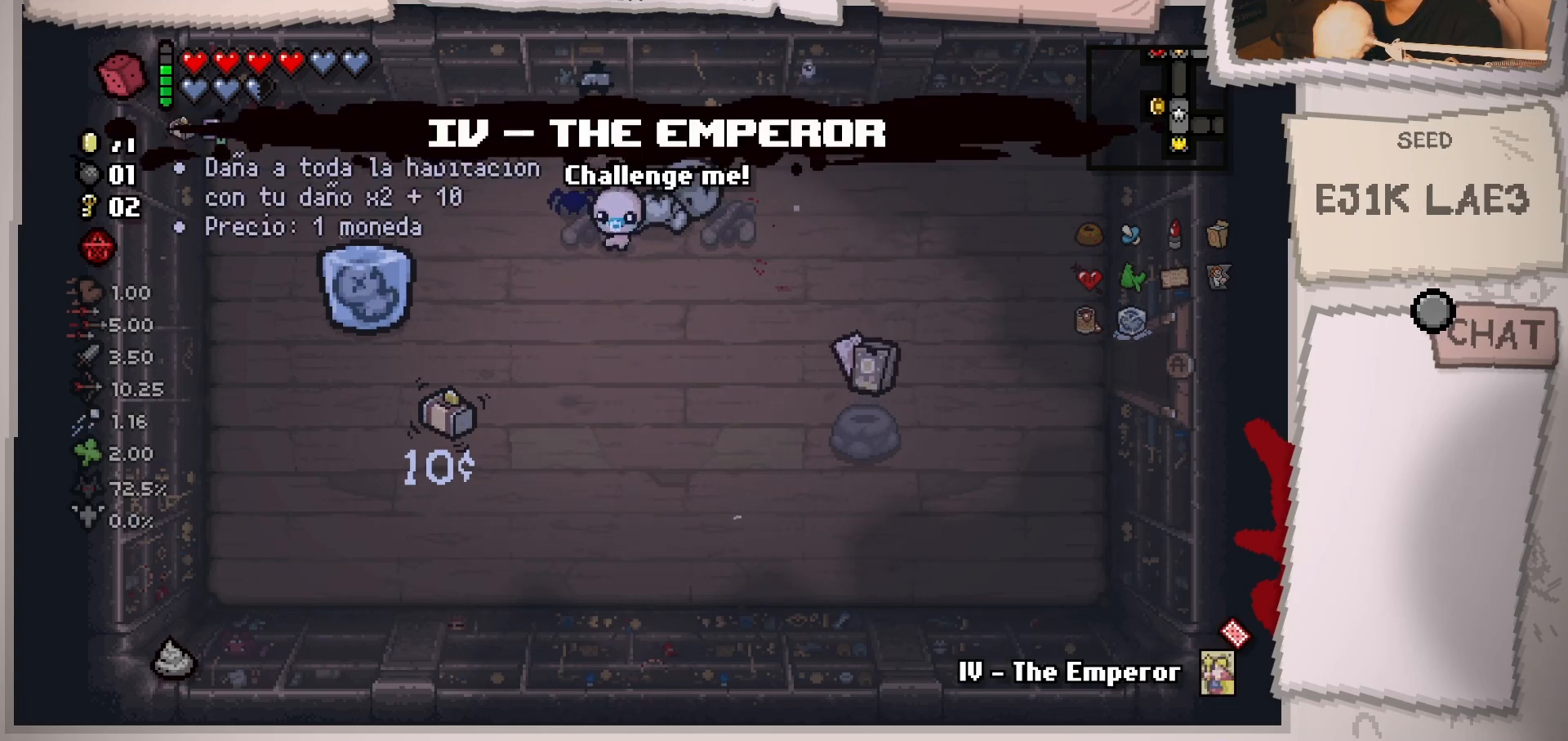
{"buttons": [], "left_stick": "down-left", "right_stick": "center", "events": [[134, "left_stick", "down"], [217, "left_stick", "down-left"]]}
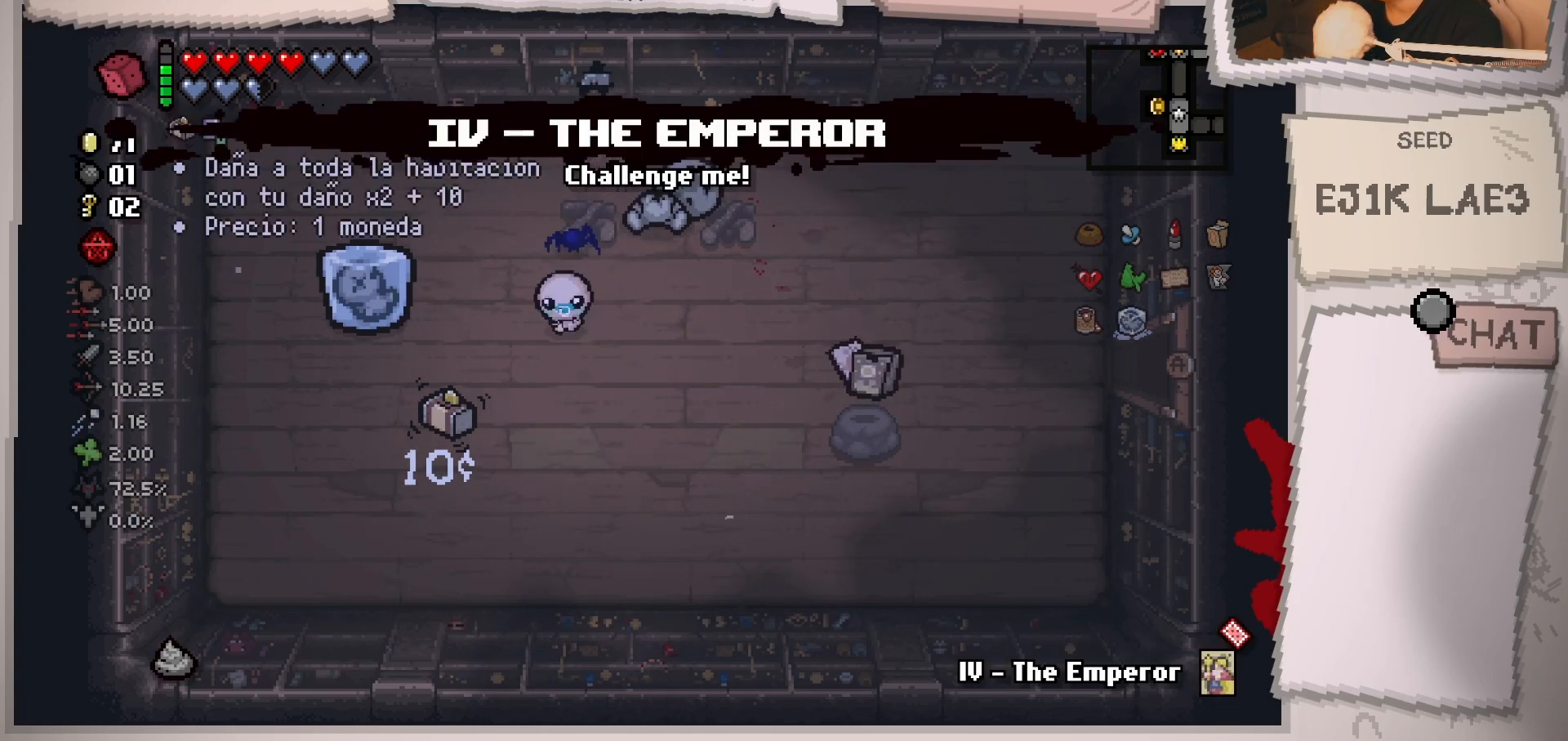
{"buttons": [], "left_stick": "center", "right_stick": "center", "events": [[33, "left_stick", "center"], [133, "left_stick", "up-right"], [283, "left_stick", "center"]]}
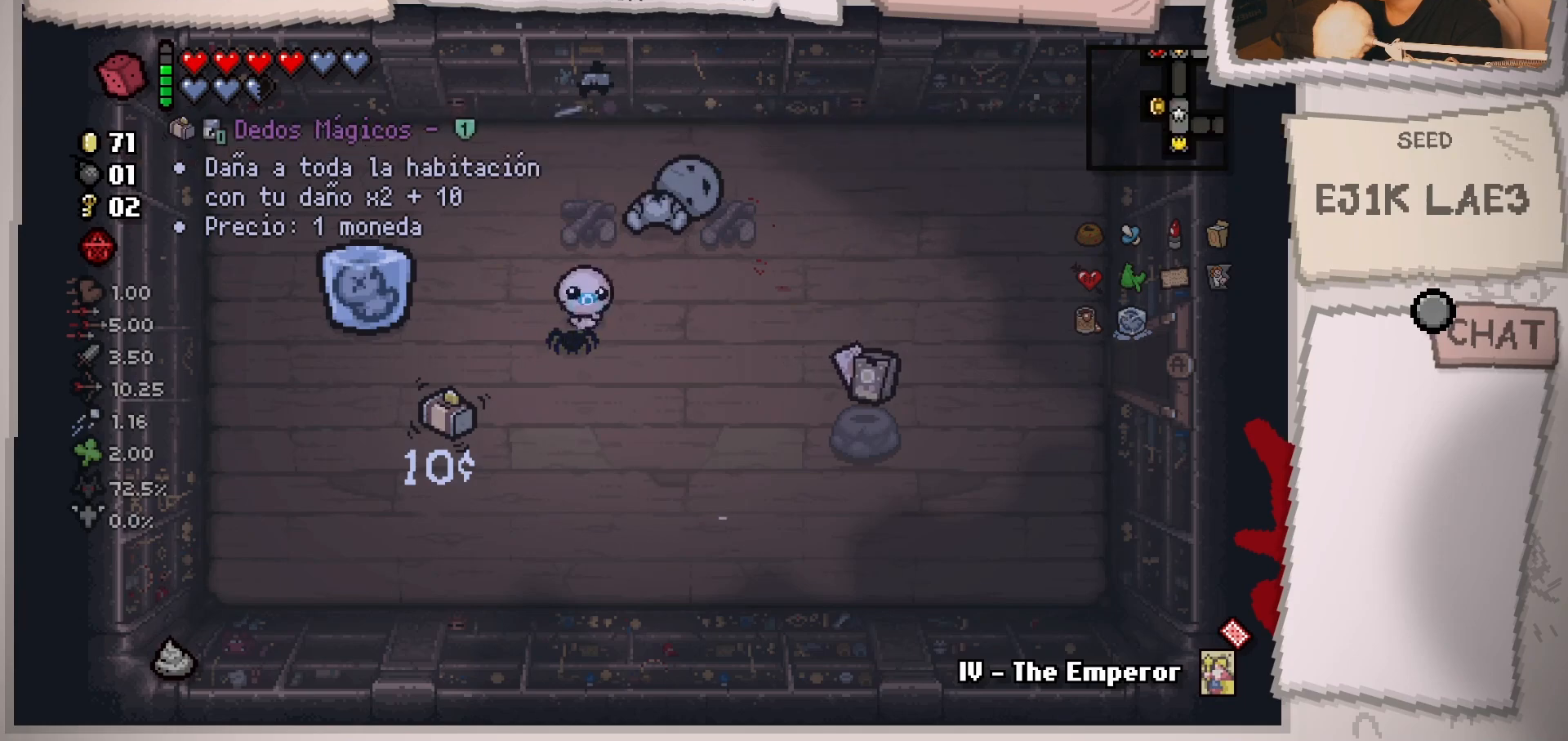
{"buttons": [], "left_stick": "left", "right_stick": "center", "events": [[301, "SELECT", "down"], [451, "SELECT", "up"], [467, "left_stick", "left"]]}
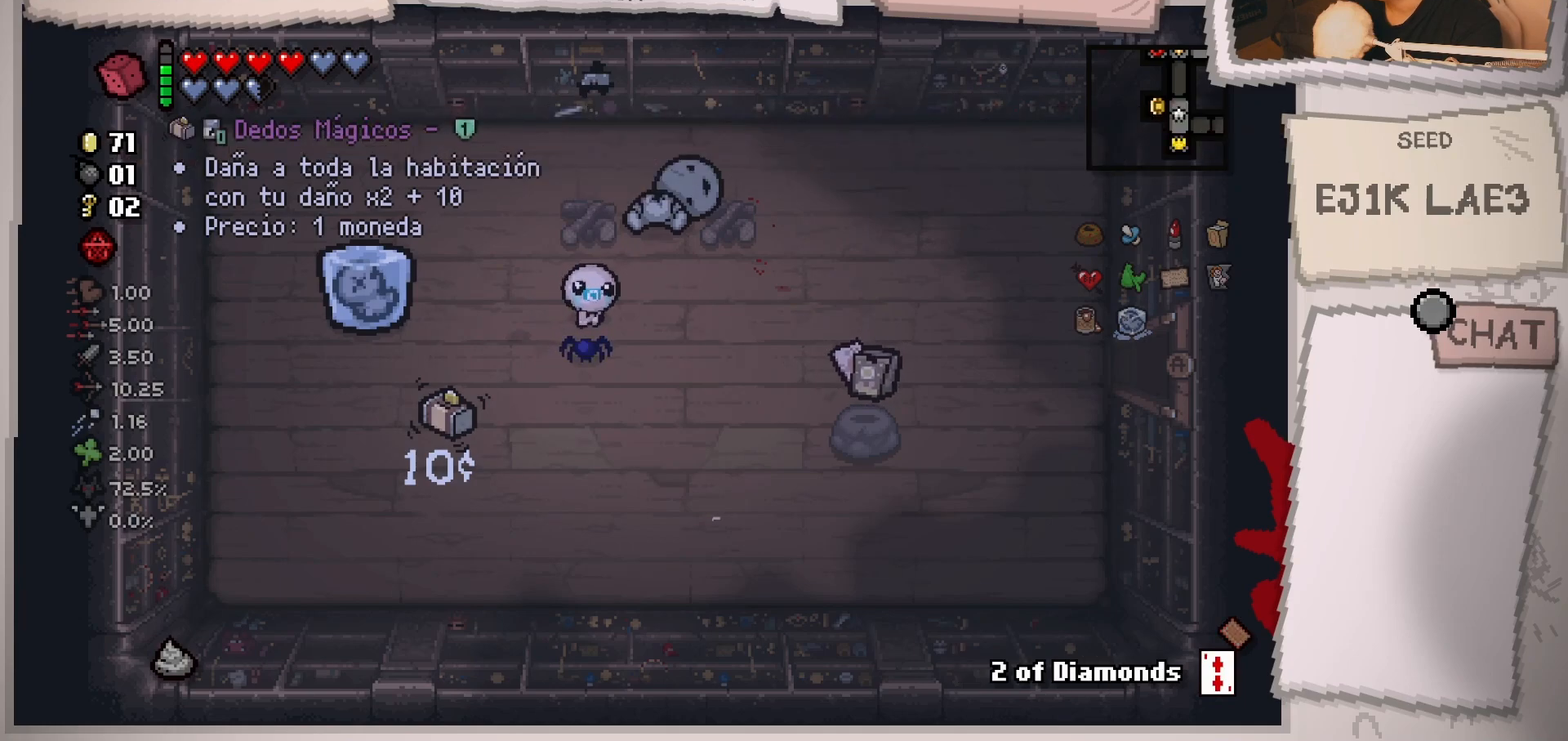
{"buttons": [], "left_stick": "center", "right_stick": "center", "events": [[367, "left_stick", "center"]]}
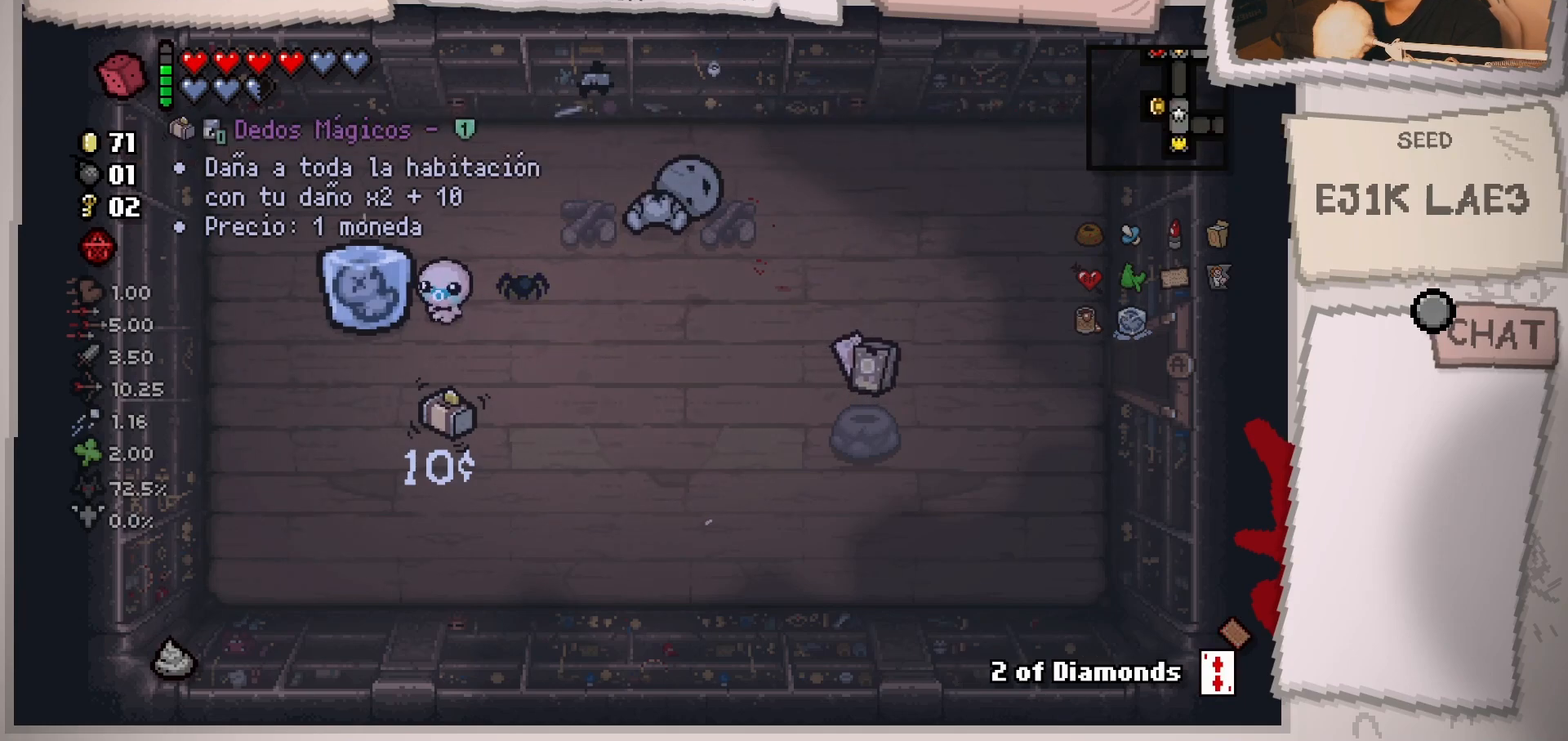
{"buttons": [], "left_stick": "right", "right_stick": "center", "events": [[301, "left_stick", "right"]]}
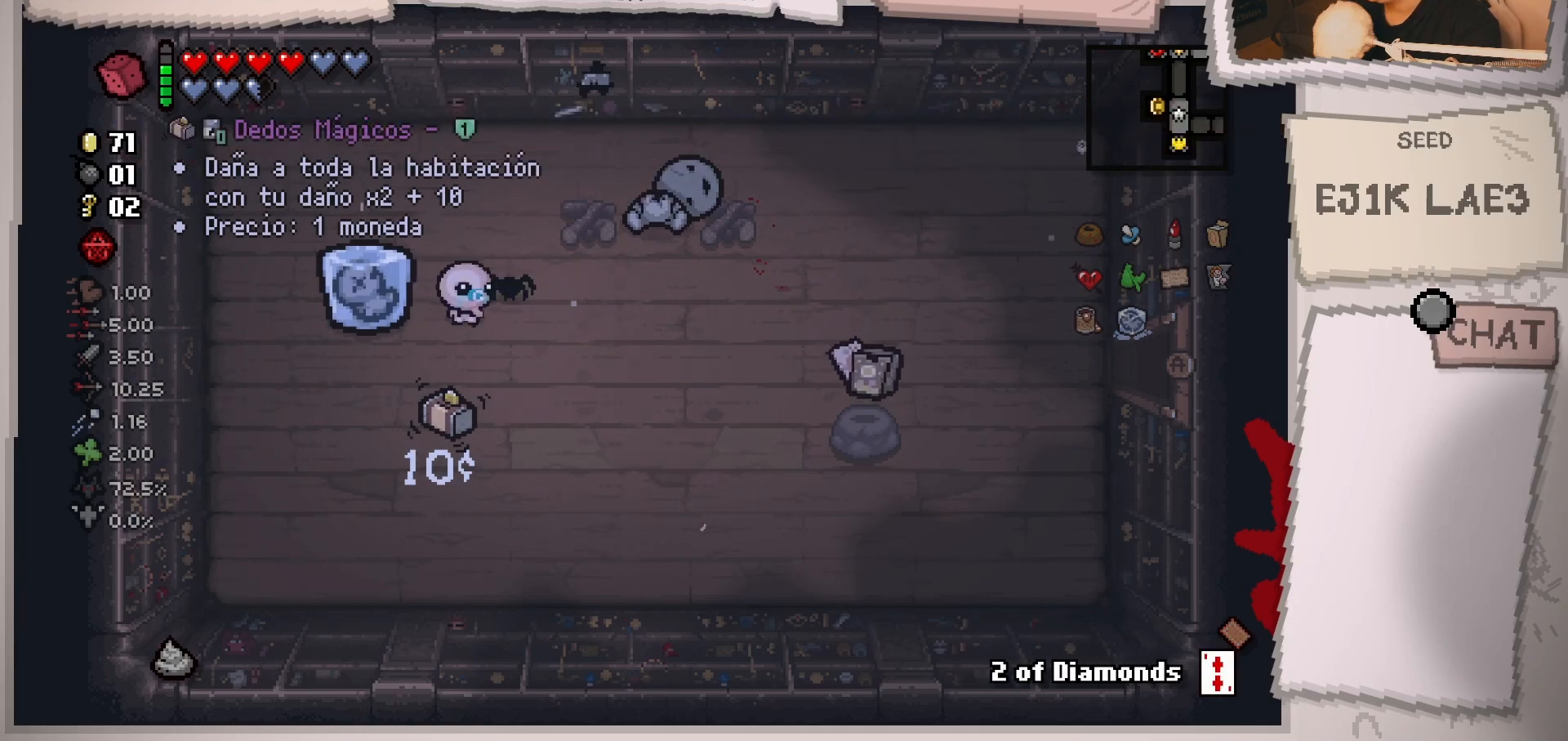
{"buttons": [], "left_stick": "center", "right_stick": "center", "events": [[167, "left_stick", "left"], [317, "left_stick", "down-left"], [484, "left_stick", "center"]]}
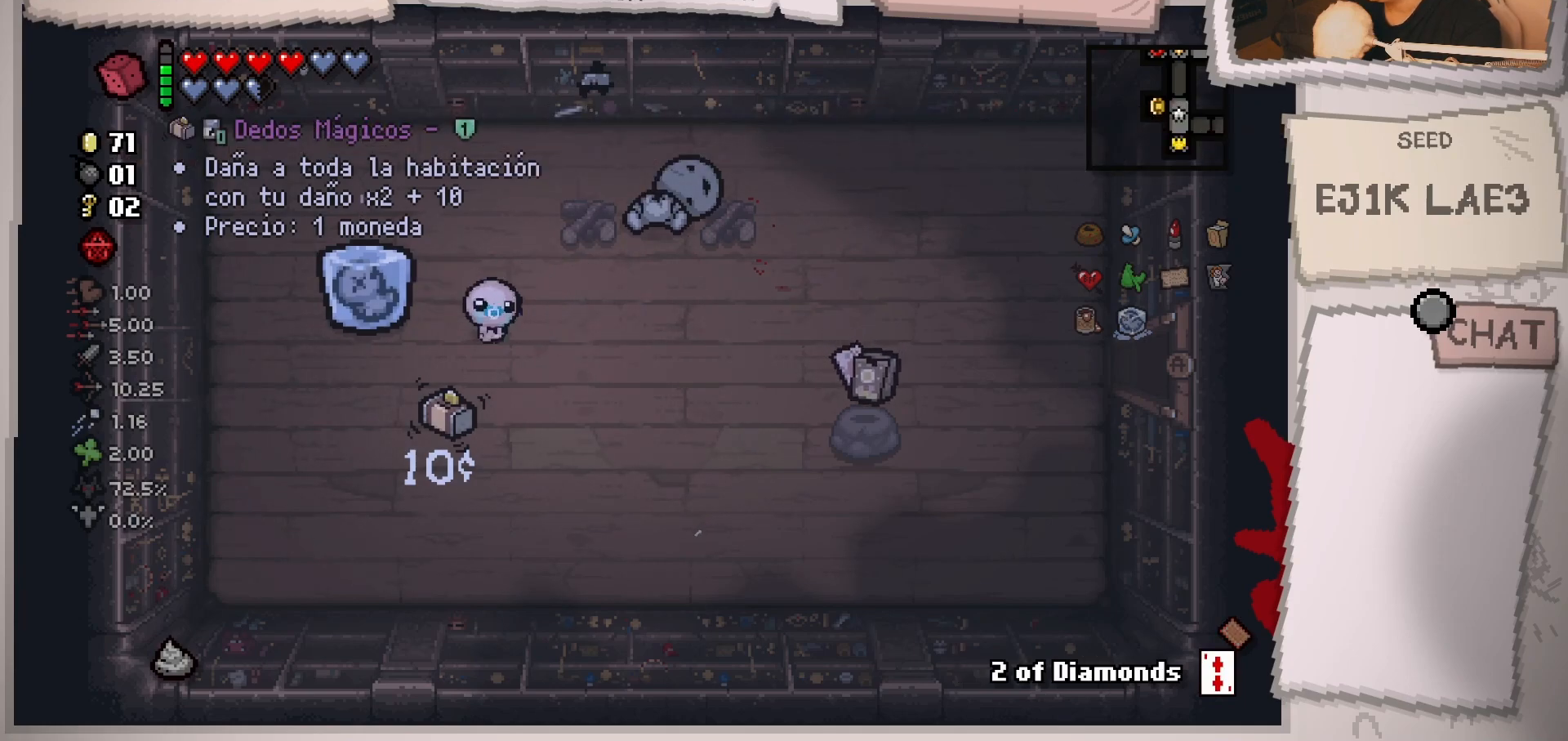
{"buttons": [], "left_stick": "up-right", "right_stick": "center", "events": [[317, "left_stick", "up-right"]]}
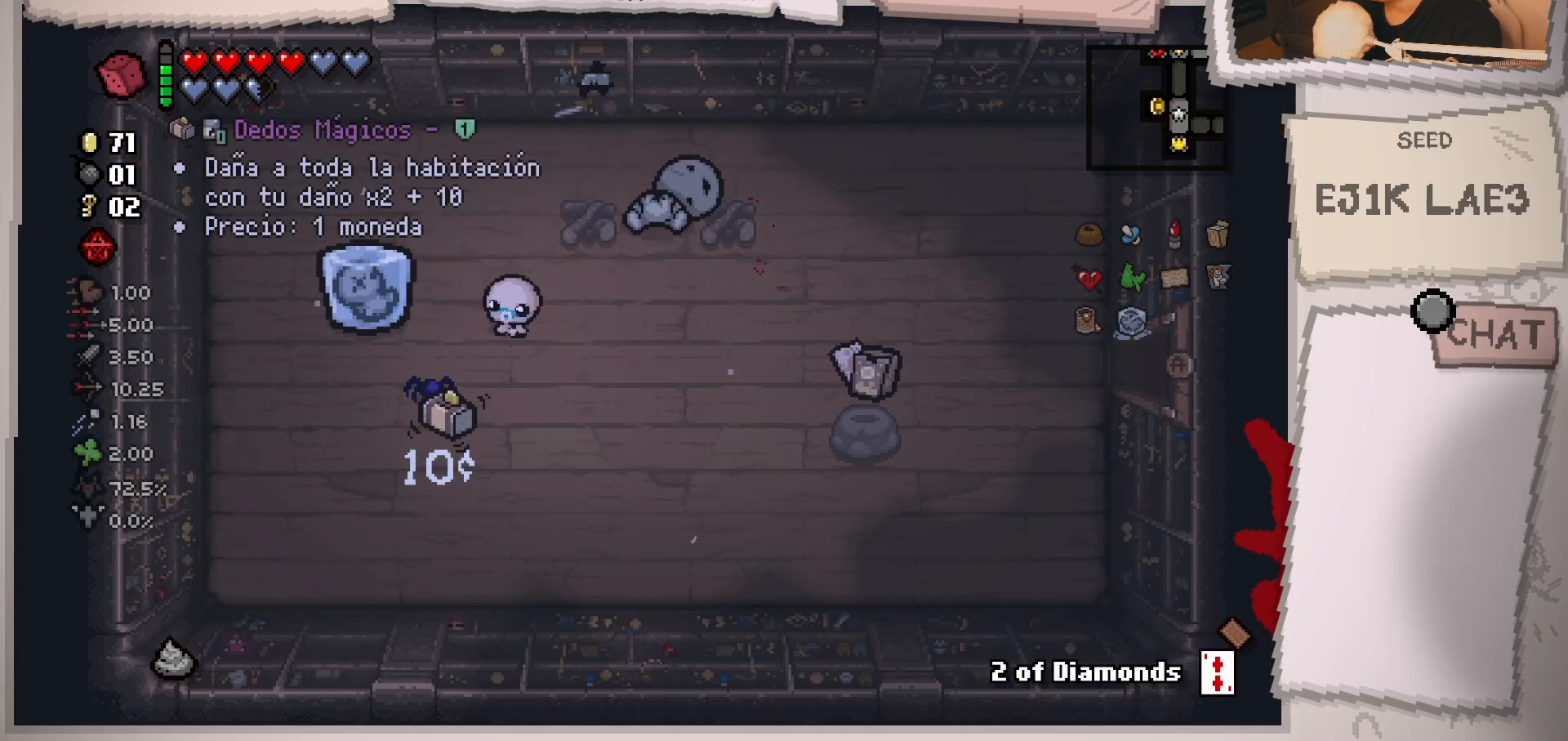
{"buttons": [], "left_stick": "right", "right_stick": "center", "events": [[150, "left_stick", "right"]]}
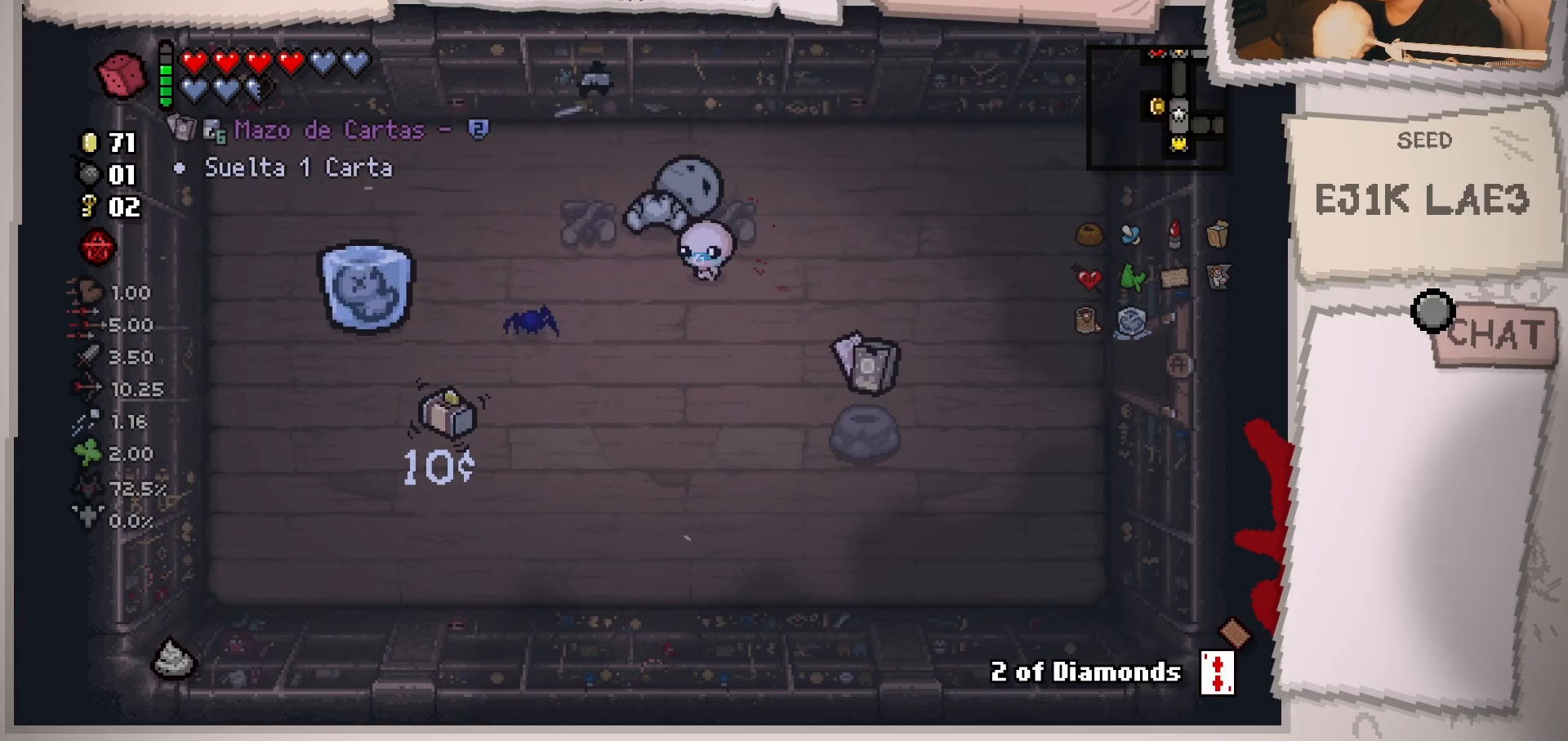
{"buttons": [], "left_stick": "right", "right_stick": "center", "events": []}
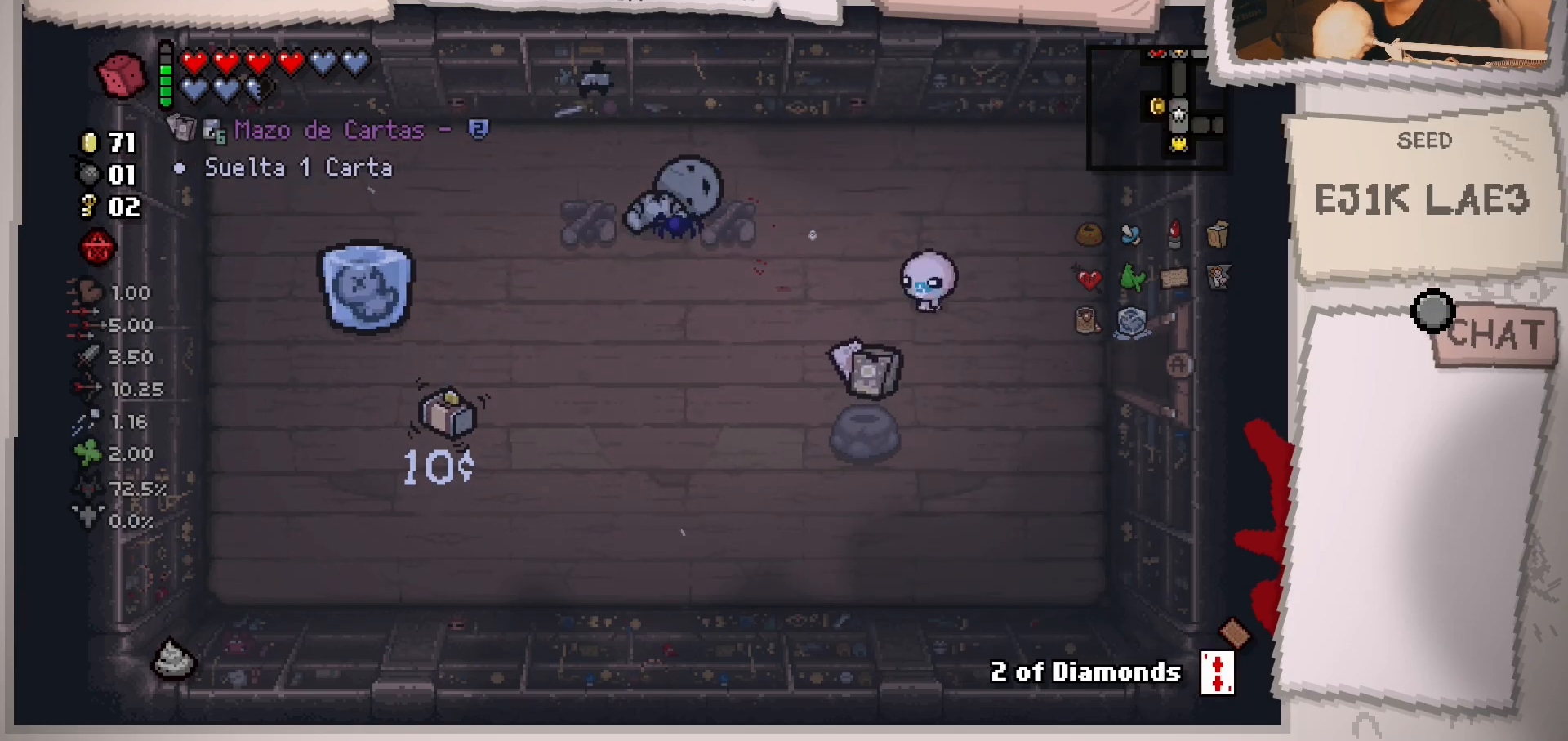
{"buttons": [], "left_stick": "right", "right_stick": "center", "events": []}
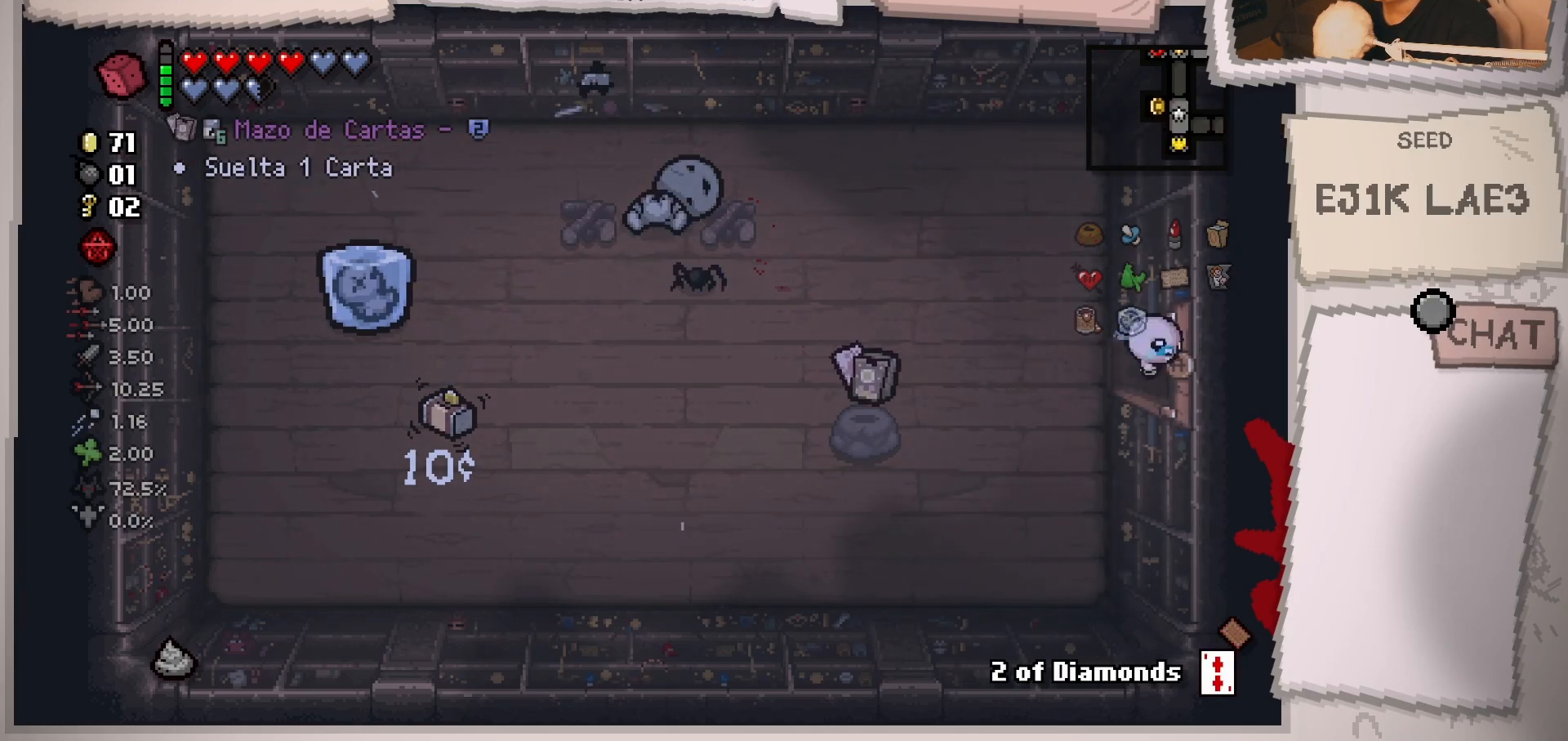
{"buttons": [], "left_stick": "right", "right_stick": "center", "events": [[34, "left_stick", "center"], [317, "left_stick", "right"]]}